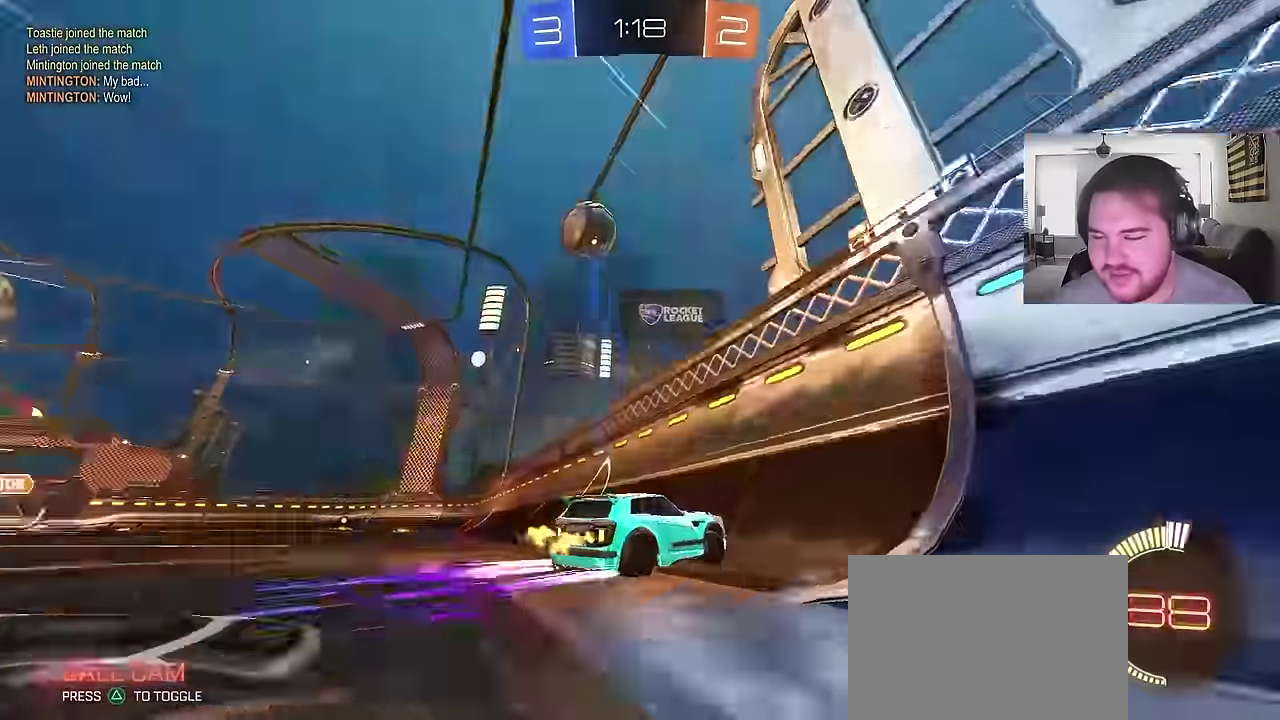
Gameplay with a controller (PlayStation layout); each line is a JSON object with the inputs held at the frame after it. "events" lists button and stick changes between this image and that frame as [ms after this image, input, new state], when the widget could be followed in between. Not read: L1 R1.
{"buttons": ["R2"], "left_stick": "right", "right_stick": "center", "events": [[17, "CIRCLE", "down"], [183, "CIRCLE", "up"], [233, "left_stick", "left"], [350, "left_stick", "center"], [500, "left_stick", "right"]]}
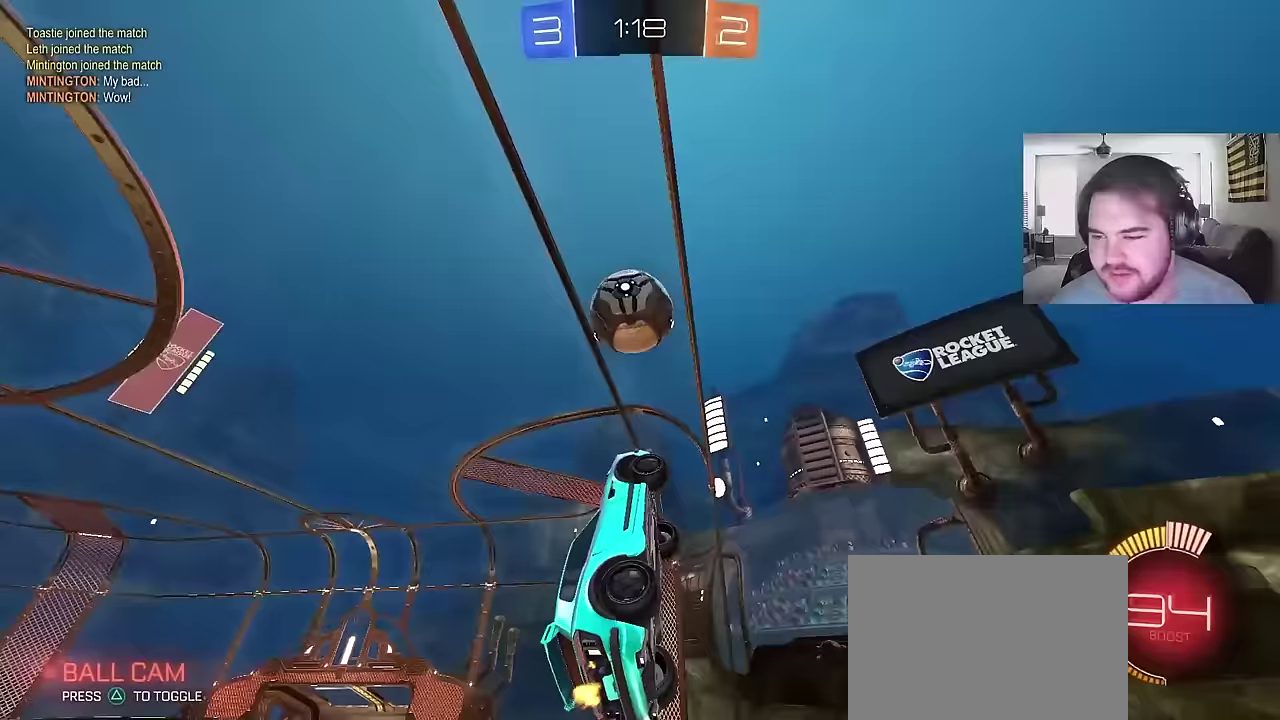
{"buttons": ["R2"], "left_stick": "left", "right_stick": "center", "events": [[50, "left_stick", "center"], [150, "R2", "up"], [167, "L2", "down"], [400, "L2", "up"], [450, "R2", "down"], [500, "left_stick", "left"]]}
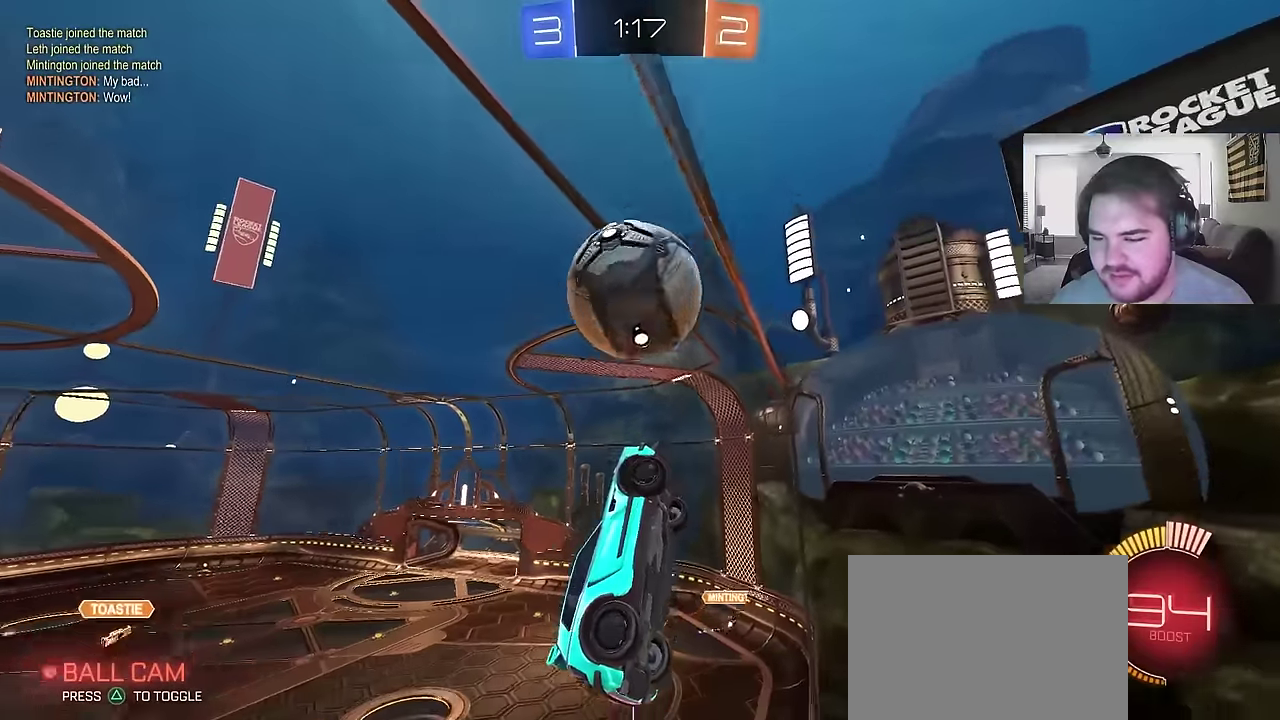
{"buttons": ["CROSS", "R2"], "left_stick": "left", "right_stick": "center", "events": [[183, "left_stick", "center"], [433, "left_stick", "left"], [483, "CROSS", "down"]]}
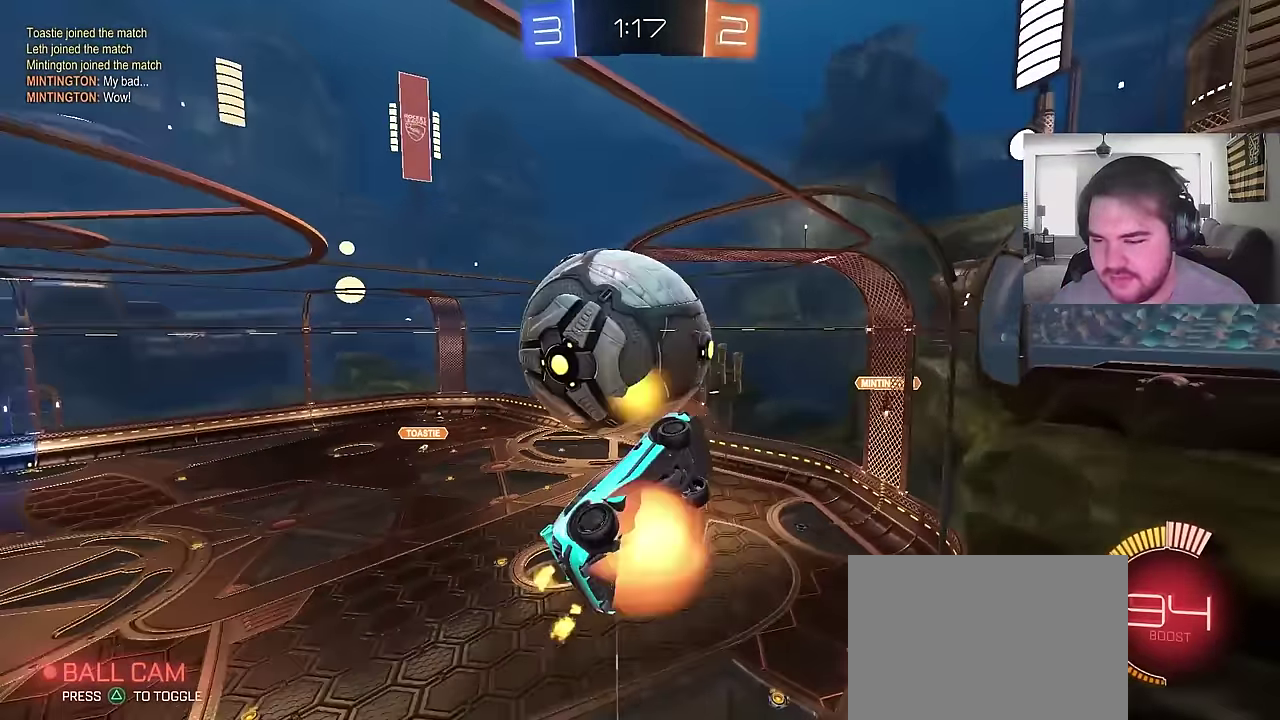
{"buttons": ["CIRCLE"], "left_stick": "up-right", "right_stick": "center", "events": [[50, "R2", "up"], [133, "CIRCLE", "down"], [133, "left_stick", "down-left"], [200, "CIRCLE", "up"], [200, "CROSS", "up"], [350, "left_stick", "up"], [417, "CIRCLE", "down"], [433, "left_stick", "up-right"]]}
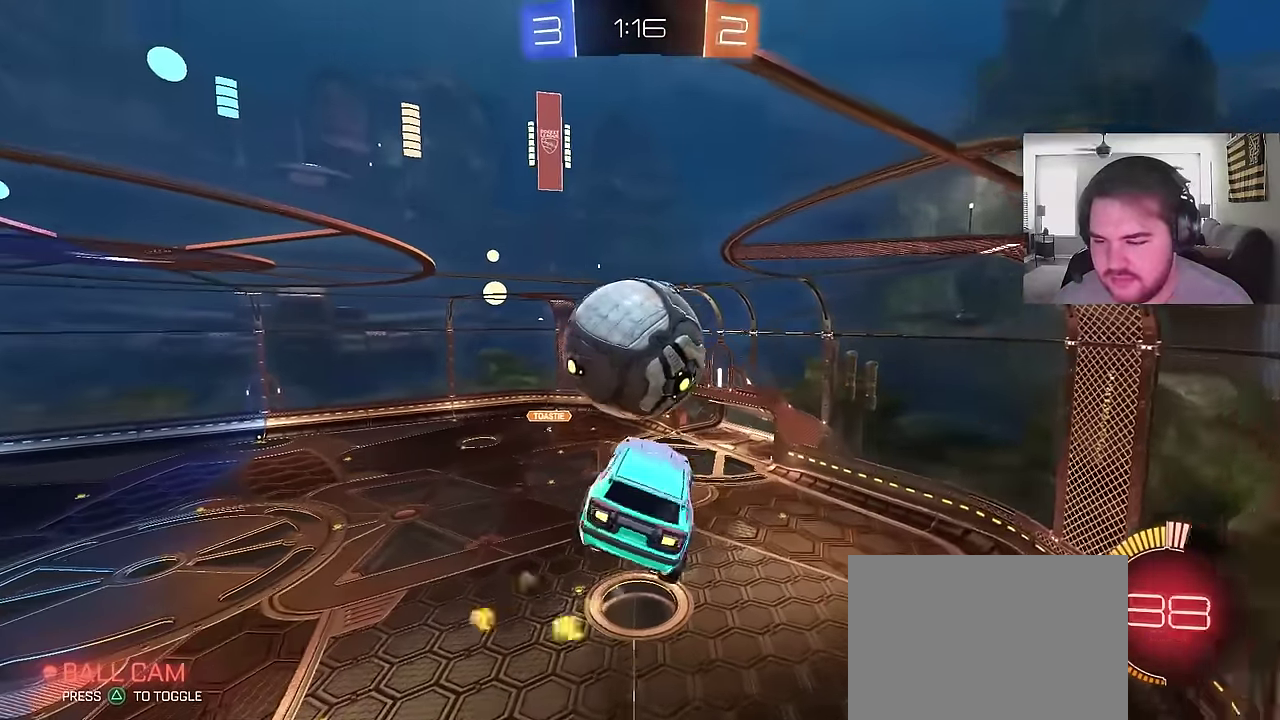
{"buttons": ["CIRCLE"], "left_stick": "up", "right_stick": "center", "events": [[17, "CIRCLE", "up"], [117, "CIRCLE", "down"], [217, "left_stick", "down-right"], [450, "left_stick", "up"]]}
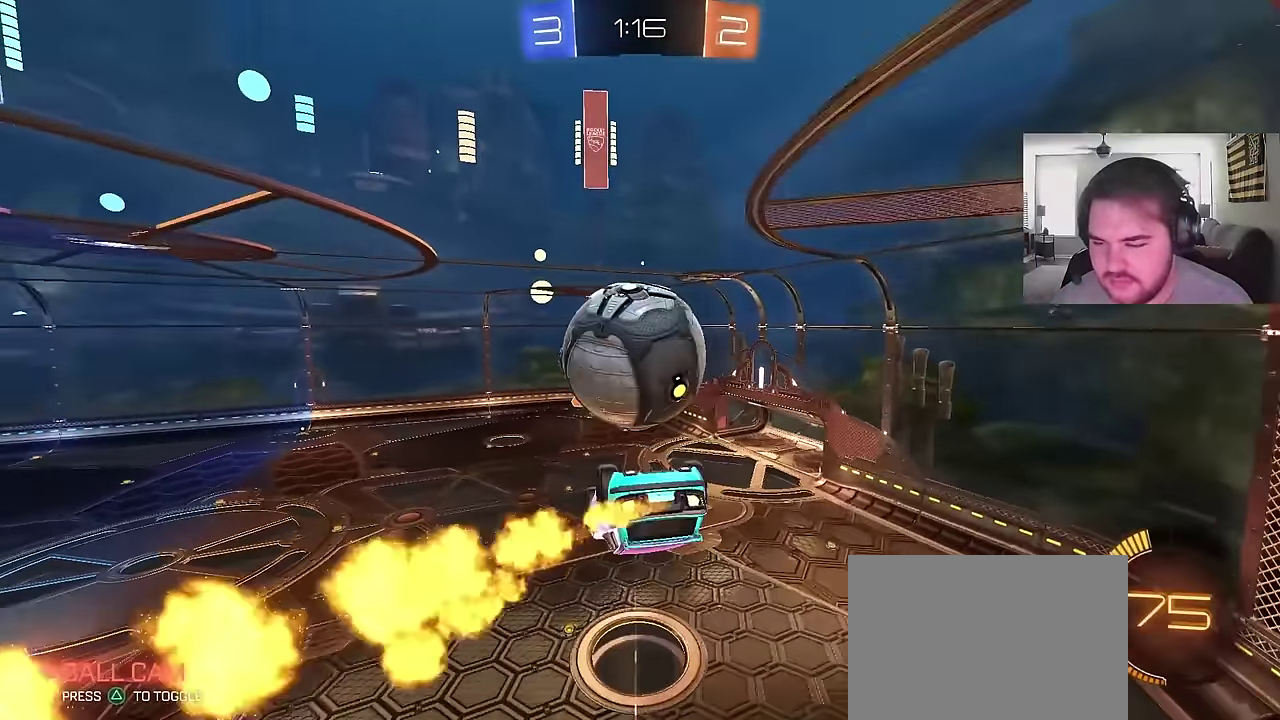
{"buttons": [], "left_stick": "down-left", "right_stick": "center", "events": [[100, "CROSS", "down"], [233, "left_stick", "down"], [300, "CROSS", "up"], [333, "CIRCLE", "up"], [333, "left_stick", "center"], [483, "left_stick", "down-left"]]}
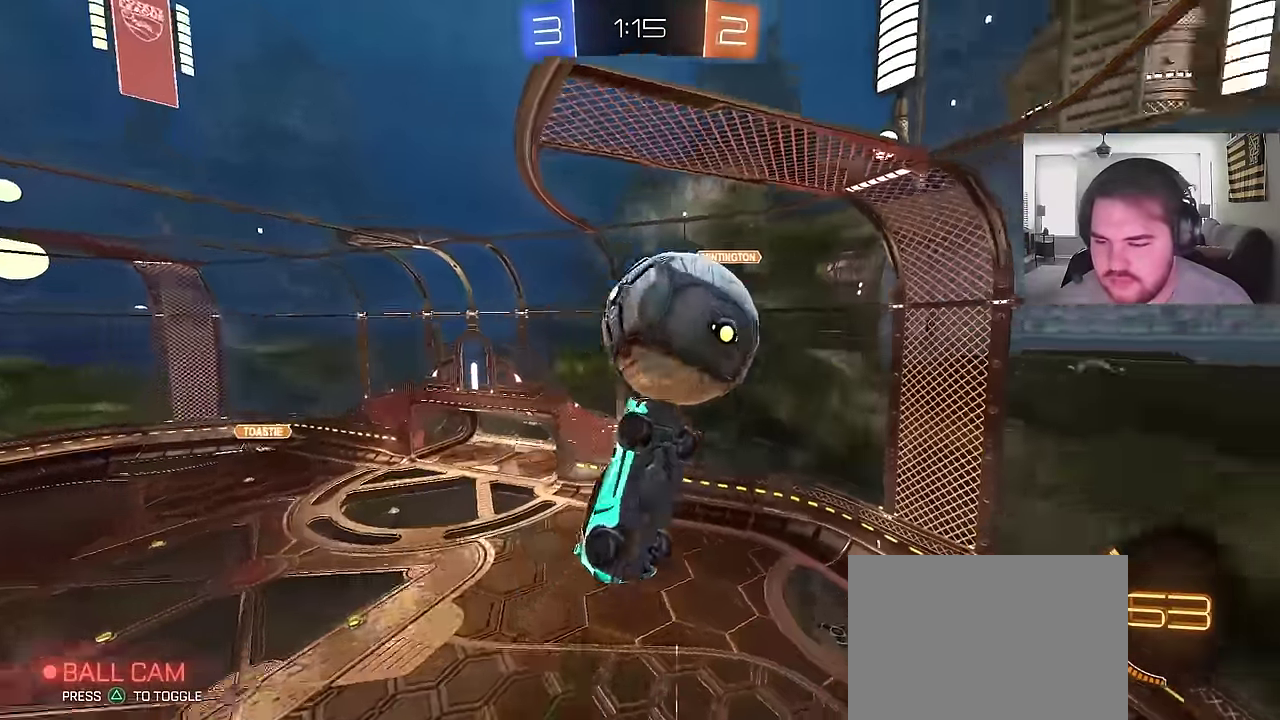
{"buttons": [], "left_stick": "left", "right_stick": "center", "events": [[133, "CIRCLE", "down"], [283, "left_stick", "left"], [450, "CIRCLE", "up"]]}
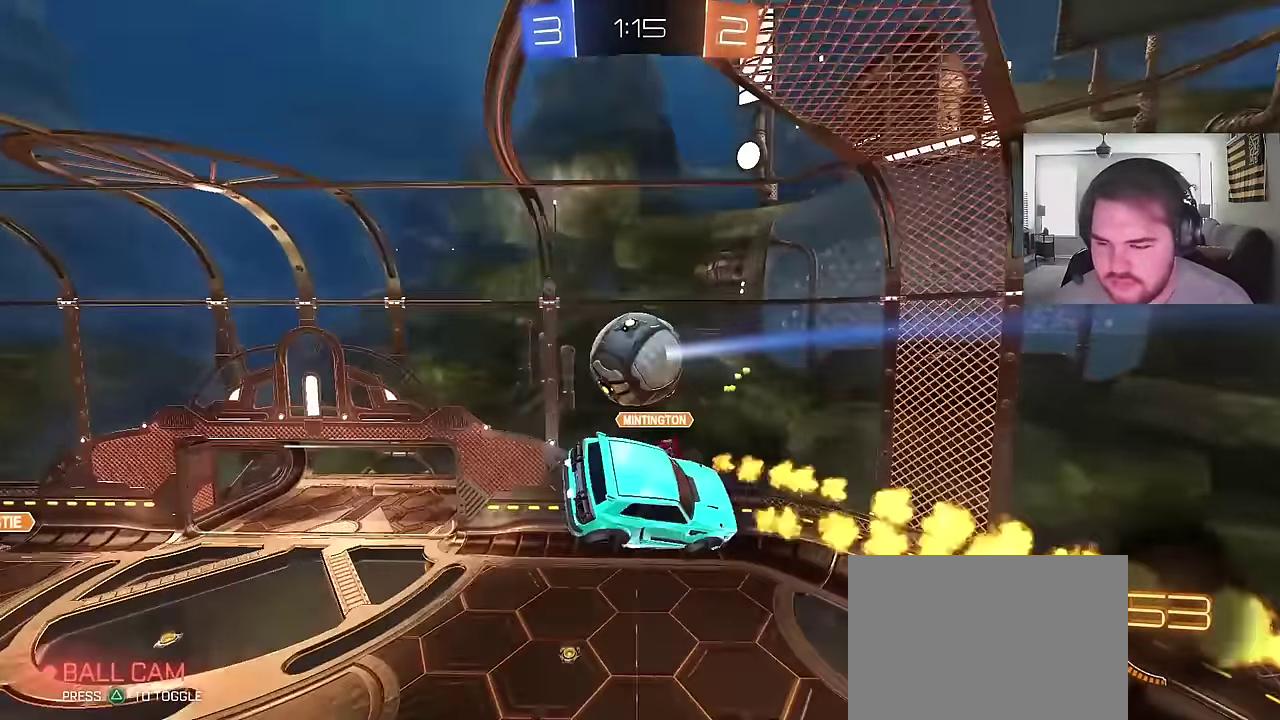
{"buttons": ["CIRCLE"], "left_stick": "down-right", "right_stick": "center", "events": [[50, "CIRCLE", "down"], [67, "left_stick", "up"], [117, "left_stick", "up-right"], [267, "left_stick", "down-right"], [400, "left_stick", "down"], [483, "left_stick", "down-right"]]}